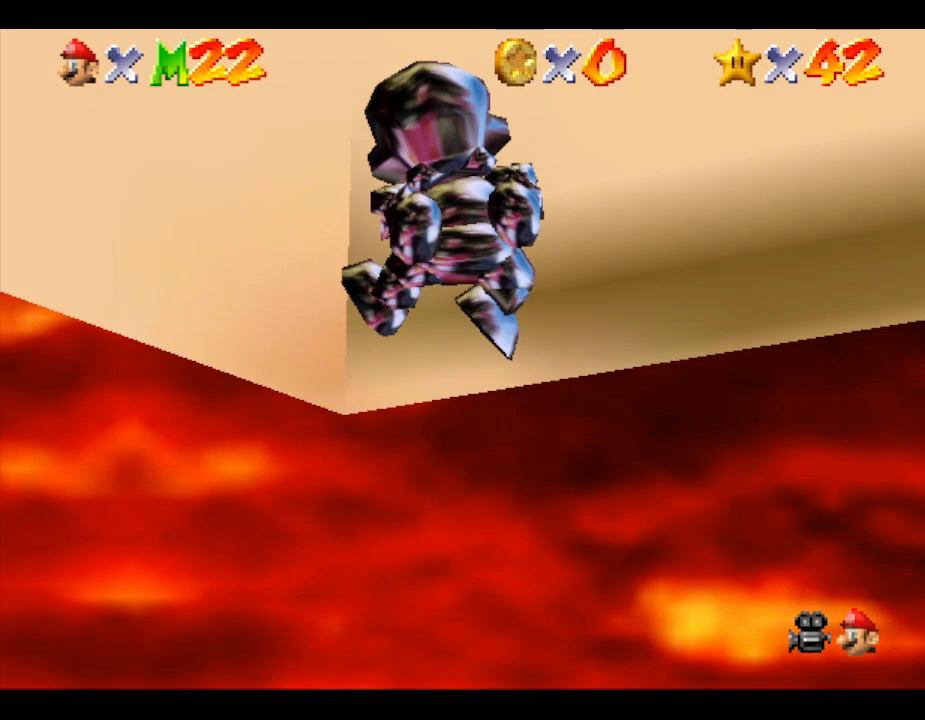
Gameplay with a controller (Nintendo layout); each line is a JSON object with the inputs held at the frame after it. "events" lists button and stick changes between this image and that frame as [ms after this image, input, new state], when the widget could be followed in between. Not read: L3 R3.
{"buttons": [], "left_stick": "up-right", "events": [[33, "left_stick", "up"], [133, "R1", "up"], [133, "left_stick", "up-right"]]}
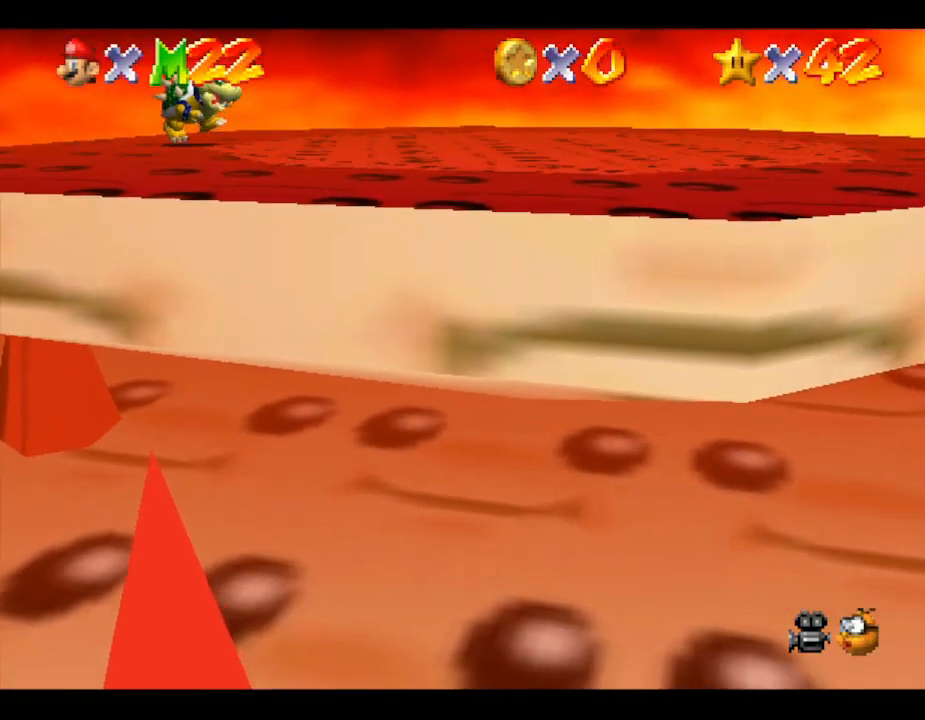
{"buttons": [], "left_stick": "down-right", "events": [[33, "left_stick", "right"], [283, "left_stick", "down-right"]]}
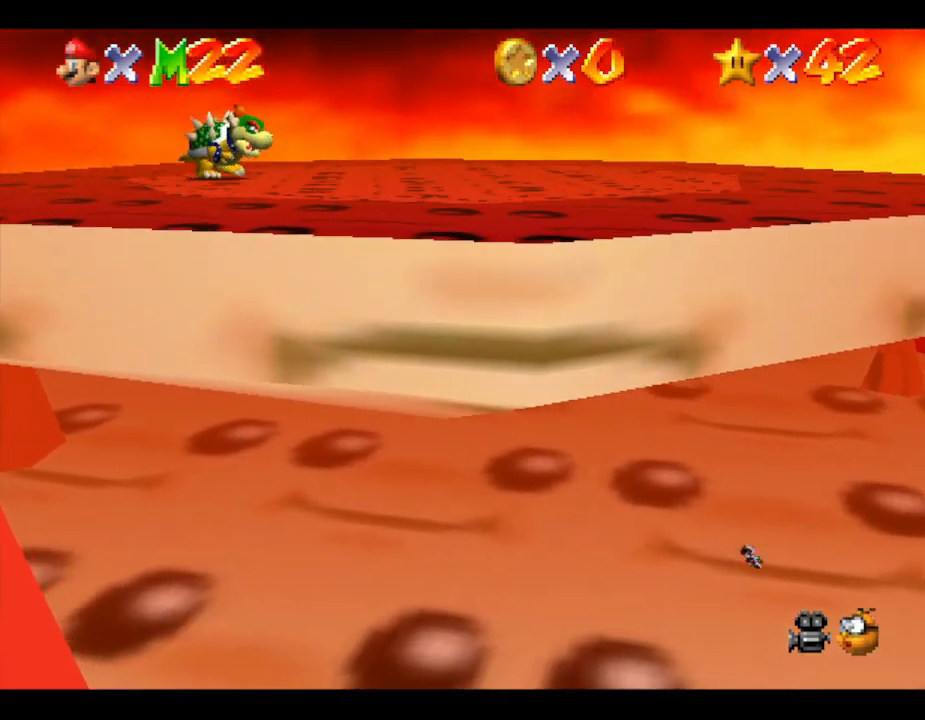
{"buttons": [], "left_stick": "down-left", "events": [[217, "left_stick", "down"], [383, "left_stick", "down-left"]]}
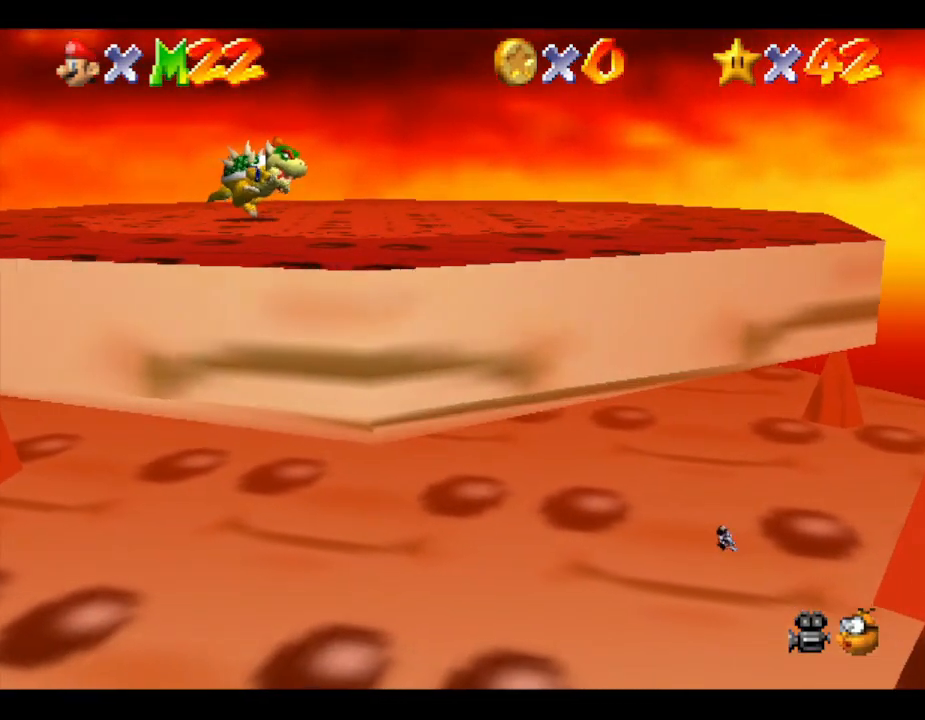
{"buttons": [], "left_stick": "down-left", "events": [[217, "left_stick", "down"], [350, "left_stick", "down-left"]]}
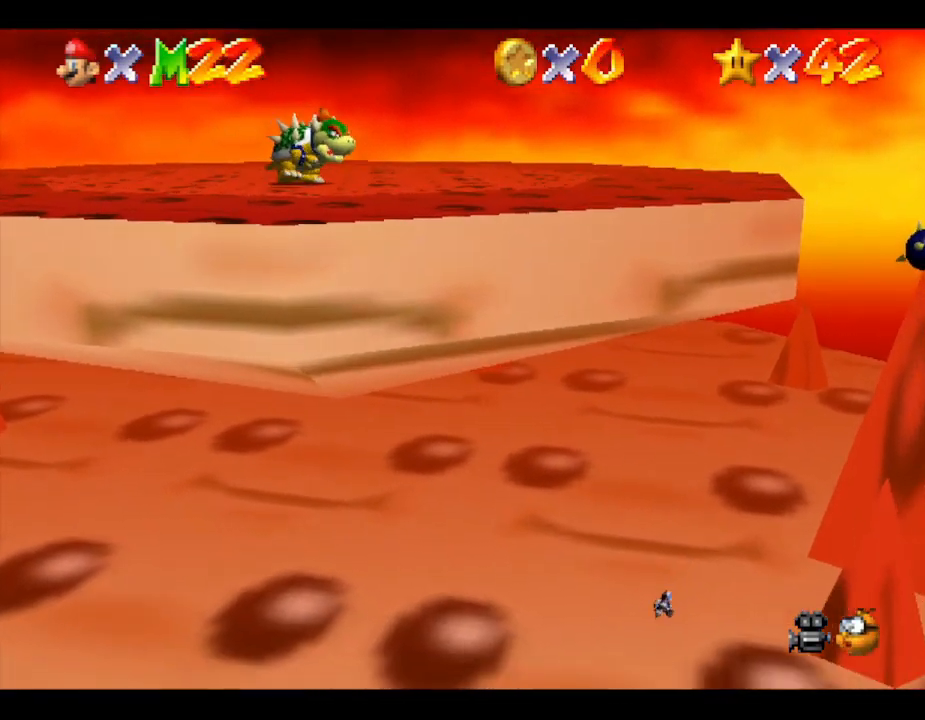
{"buttons": [], "left_stick": "right", "events": [[67, "left_stick", "down"], [250, "left_stick", "down-right"], [450, "left_stick", "right"]]}
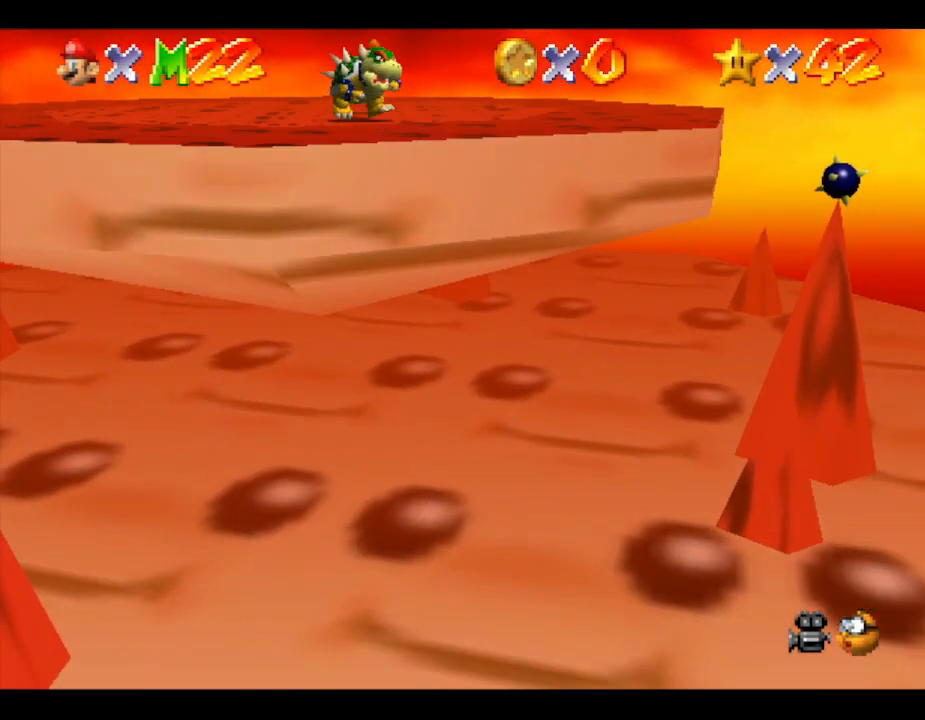
{"buttons": [], "left_stick": "up-right", "events": [[133, "left_stick", "up-right"]]}
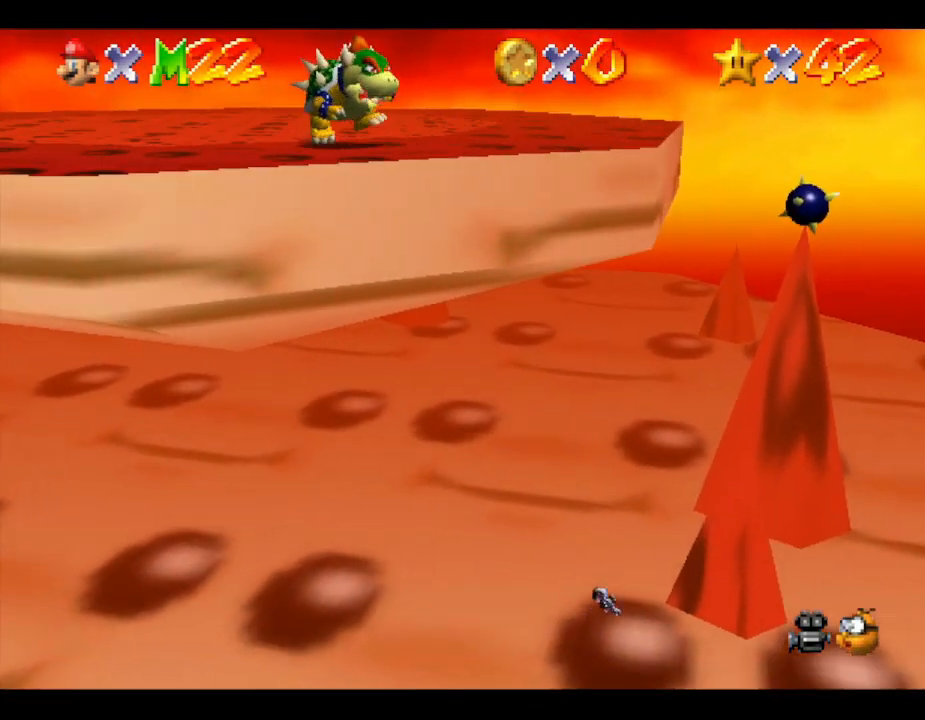
{"buttons": [], "left_stick": "up-right", "events": []}
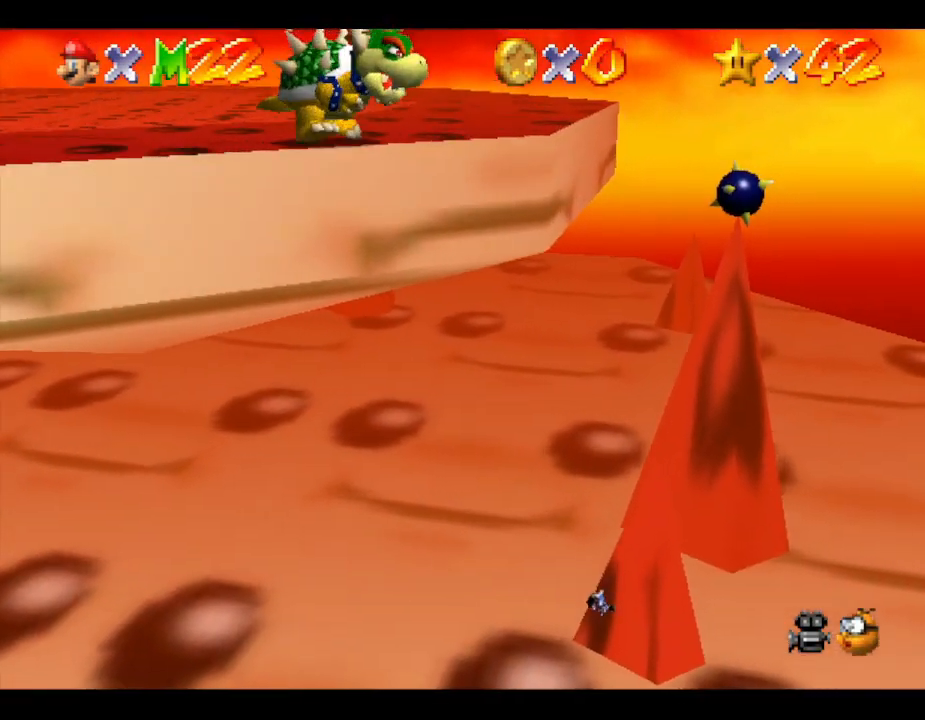
{"buttons": [], "left_stick": "up-right", "events": []}
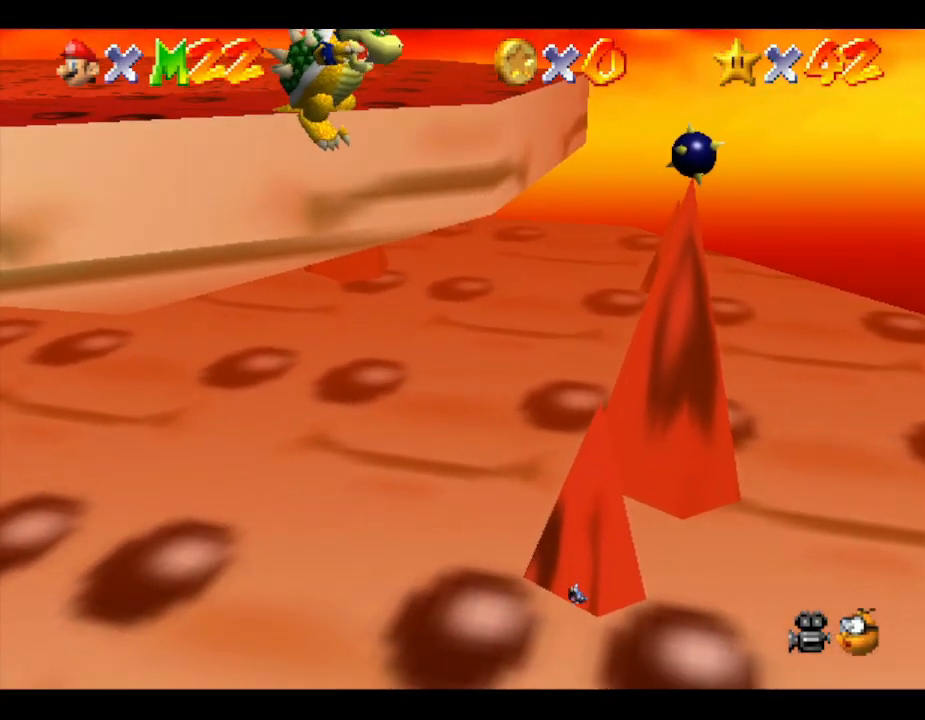
{"buttons": [], "left_stick": "up-left", "events": [[217, "left_stick", "center"], [350, "left_stick", "left"], [450, "left_stick", "up-left"]]}
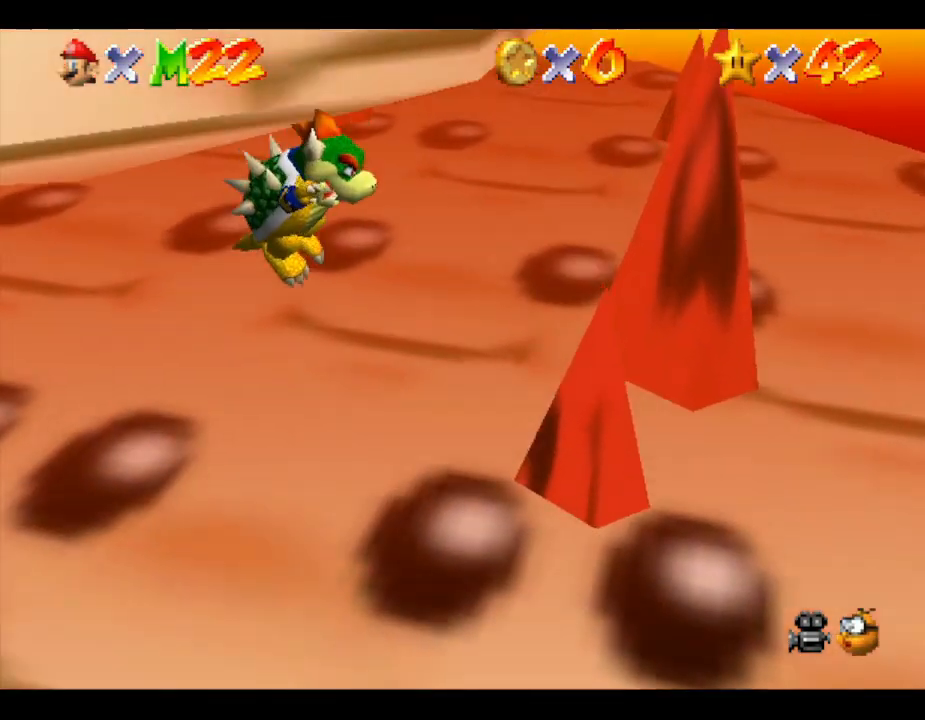
{"buttons": [], "left_stick": "center", "events": [[183, "left_stick", "center"], [383, "left_stick", "down-right"], [467, "left_stick", "center"]]}
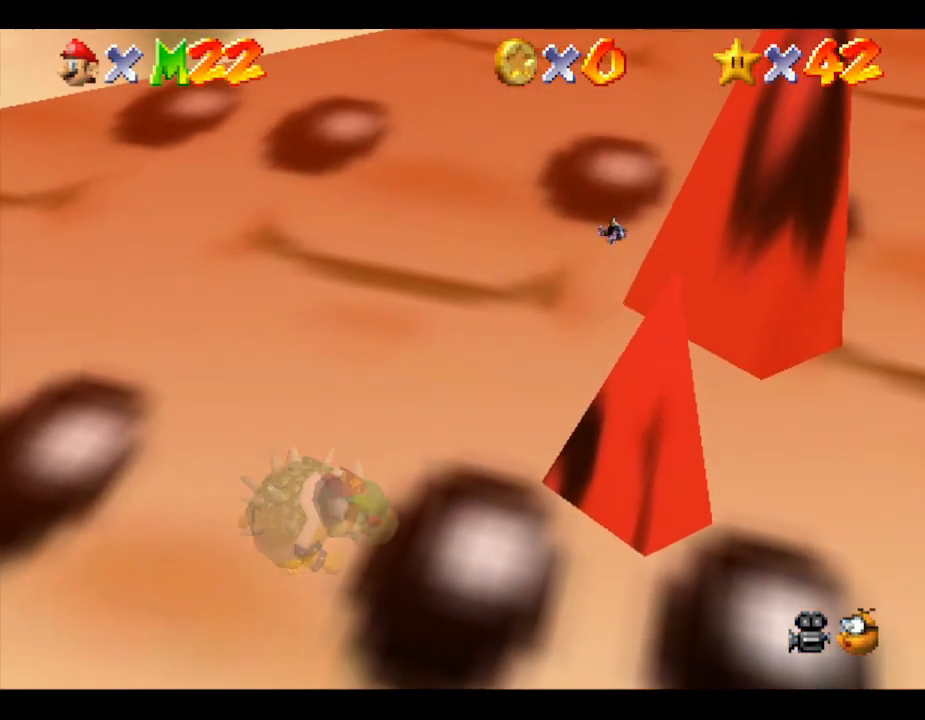
{"buttons": [], "left_stick": "right", "events": [[133, "left_stick", "right"]]}
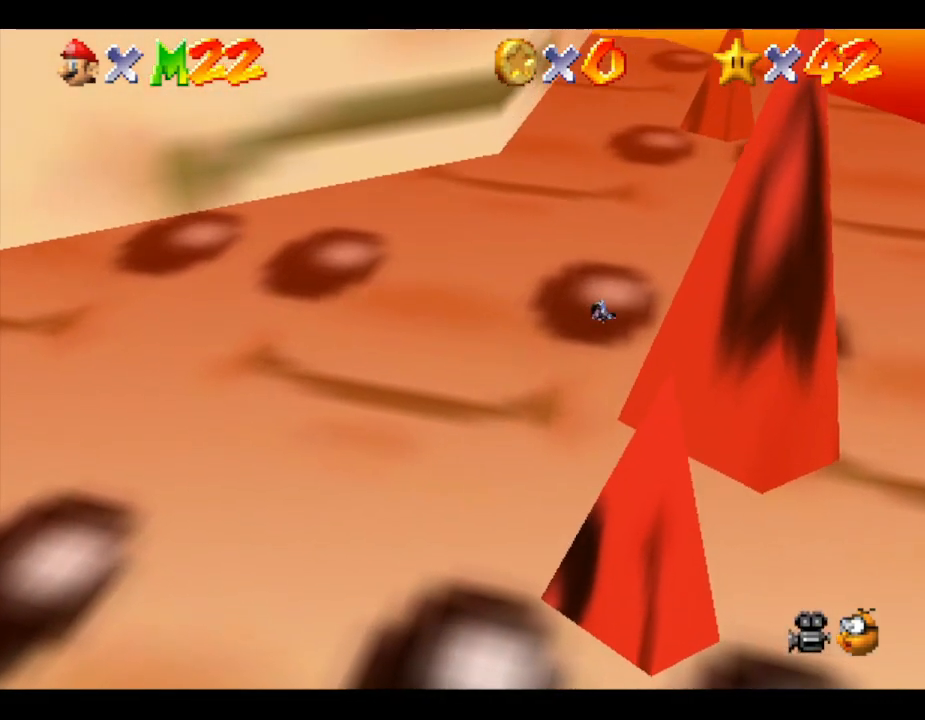
{"buttons": [], "left_stick": "left", "events": [[217, "left_stick", "center"], [433, "left_stick", "left"]]}
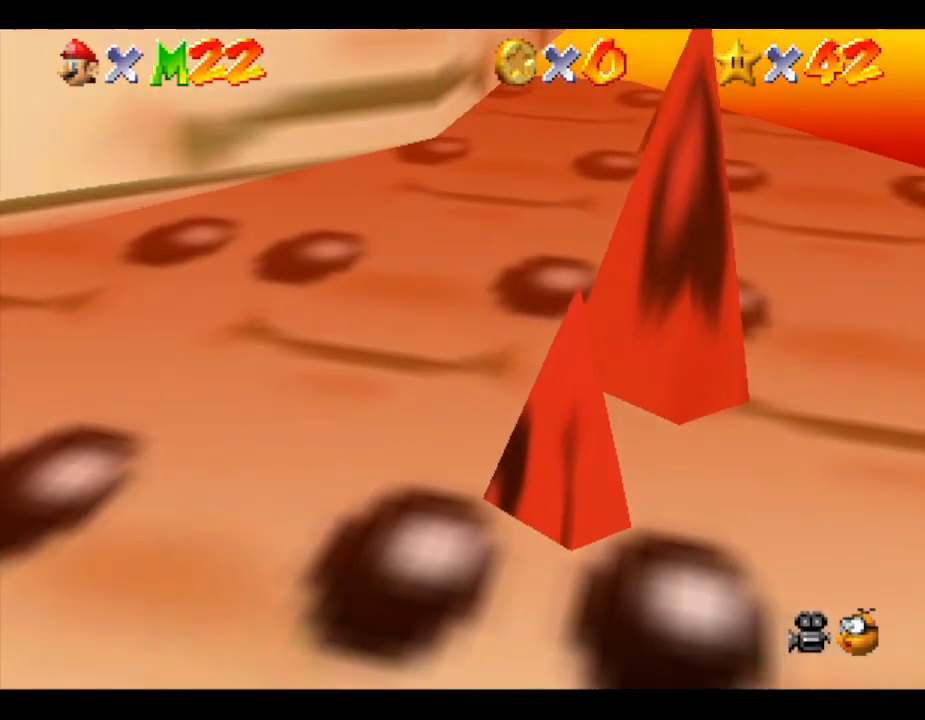
{"buttons": [], "left_stick": "center", "events": [[100, "left_stick", "down"], [217, "left_stick", "center"], [317, "left_stick", "left"], [483, "left_stick", "center"]]}
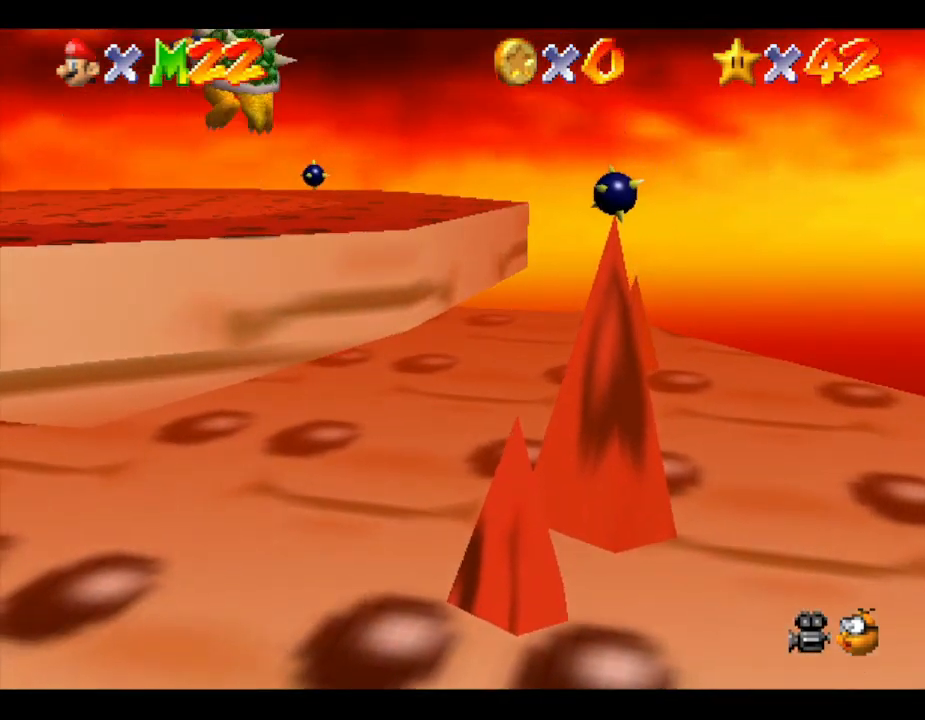
{"buttons": [], "left_stick": "center", "events": [[250, "left_stick", "left"], [383, "left_stick", "center"]]}
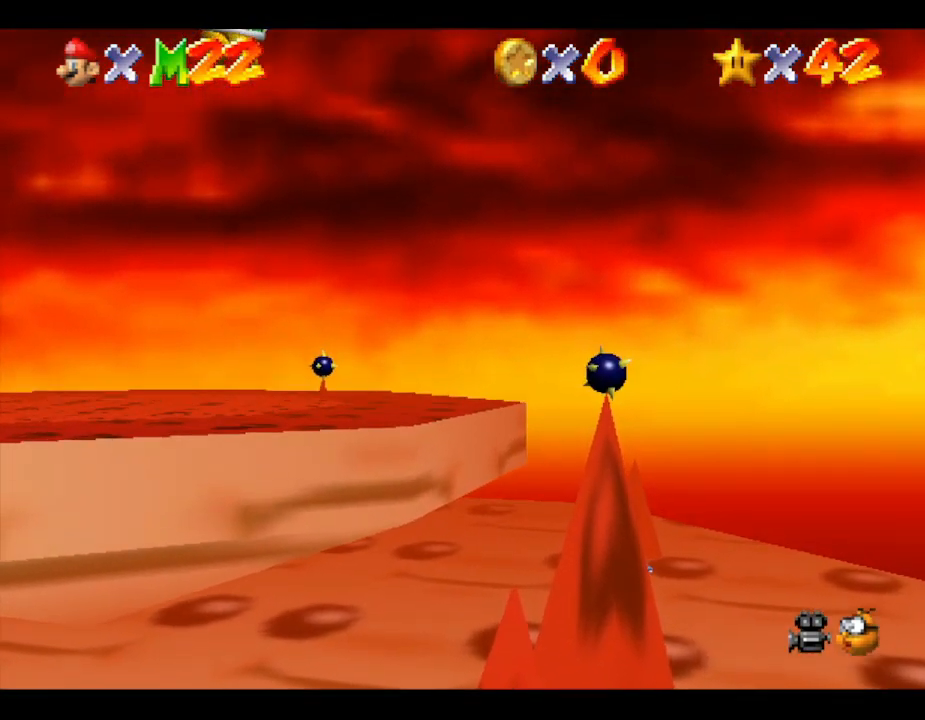
{"buttons": [], "left_stick": "right", "events": [[417, "left_stick", "right"]]}
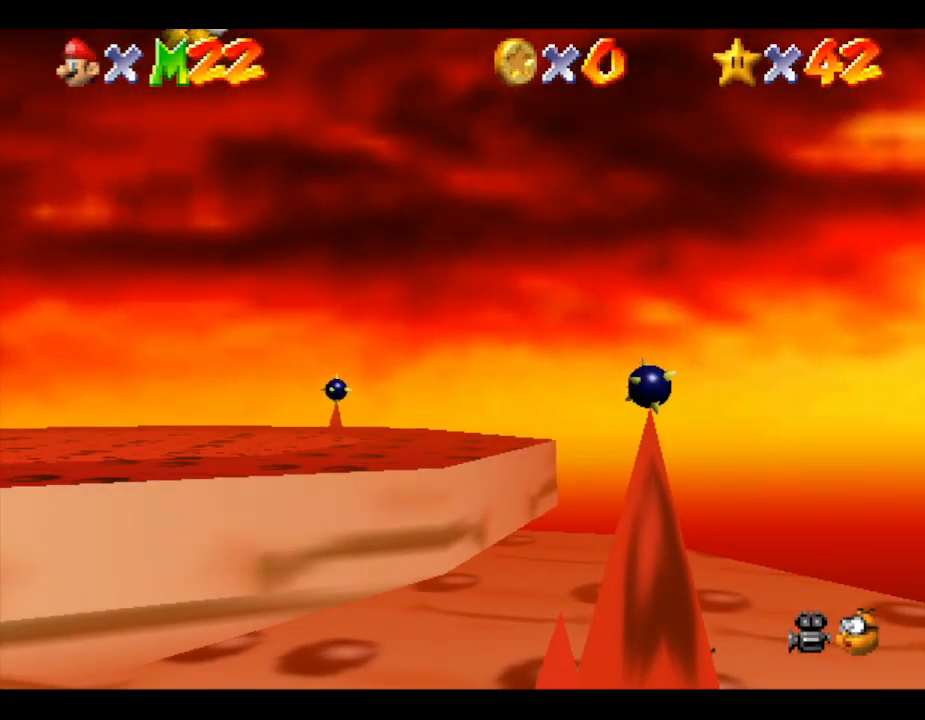
{"buttons": [], "left_stick": "down-left", "events": [[67, "left_stick", "center"], [167, "left_stick", "left"], [350, "left_stick", "down-left"]]}
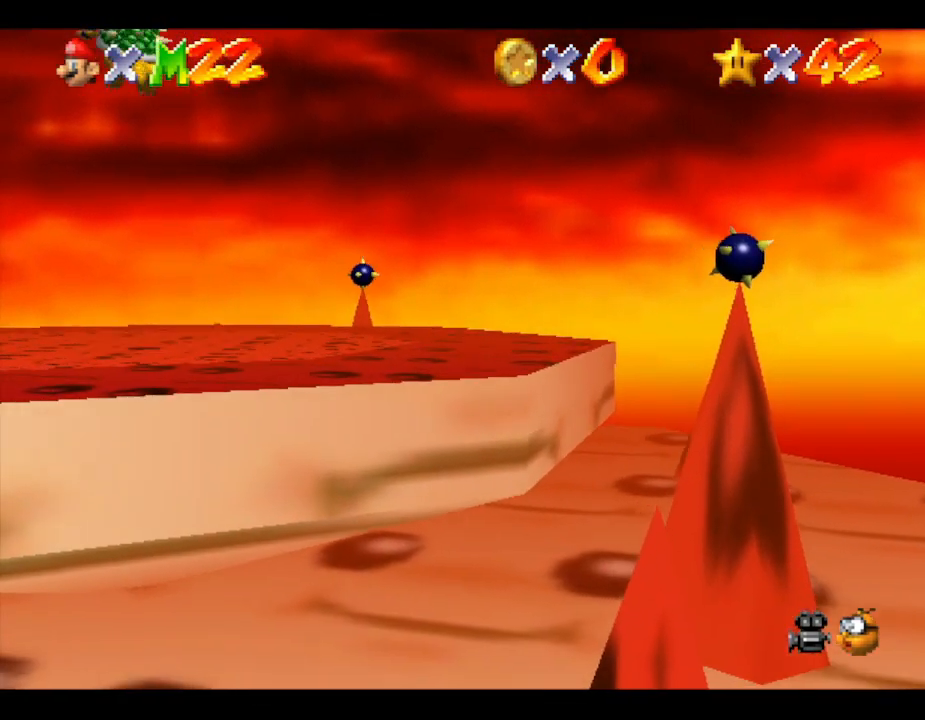
{"buttons": [], "left_stick": "center", "events": [[217, "left_stick", "center"]]}
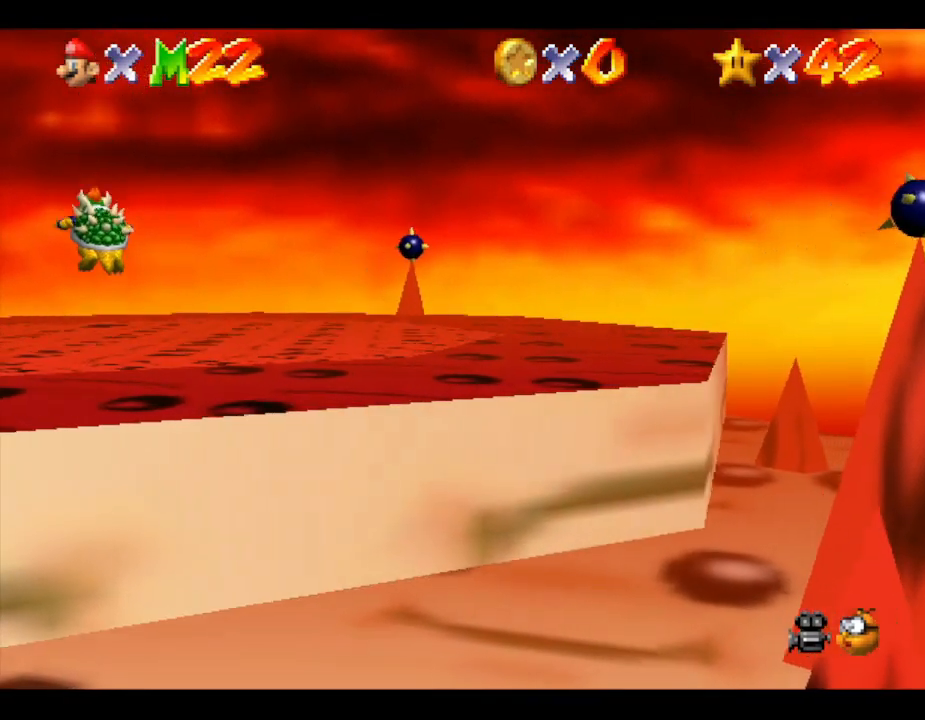
{"buttons": [], "left_stick": "center", "events": [[267, "left_stick", "down-right"], [383, "left_stick", "center"]]}
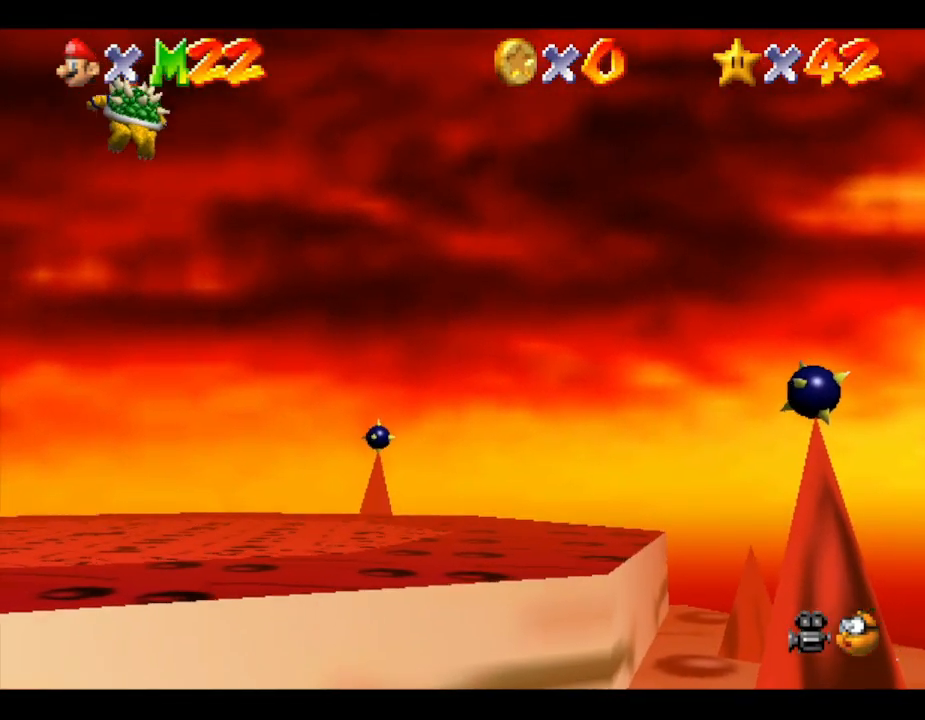
{"buttons": [], "left_stick": "center", "events": []}
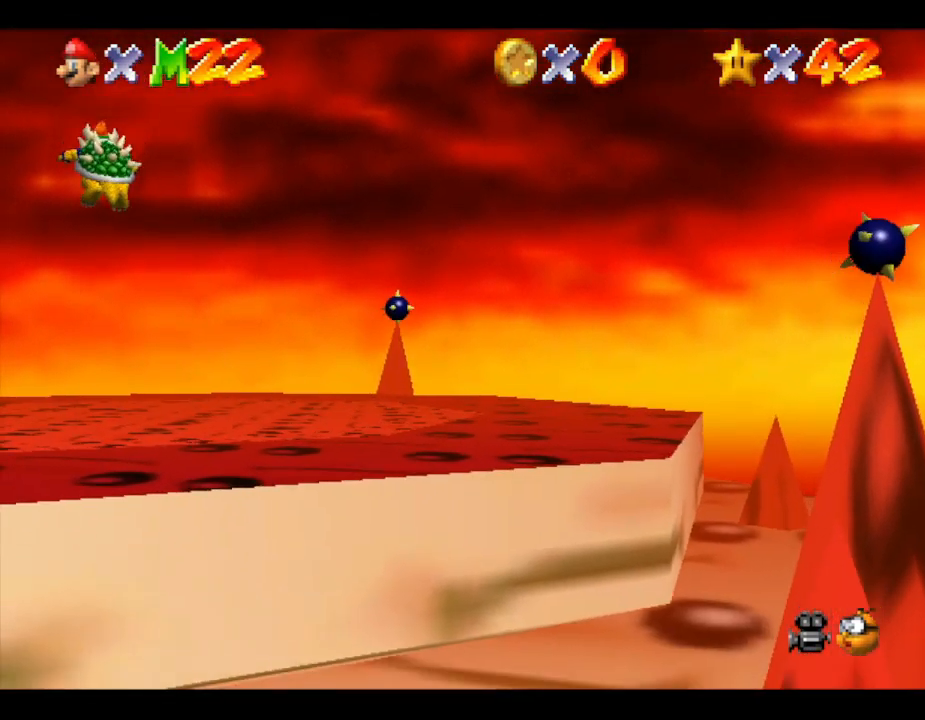
{"buttons": [], "left_stick": "center", "events": []}
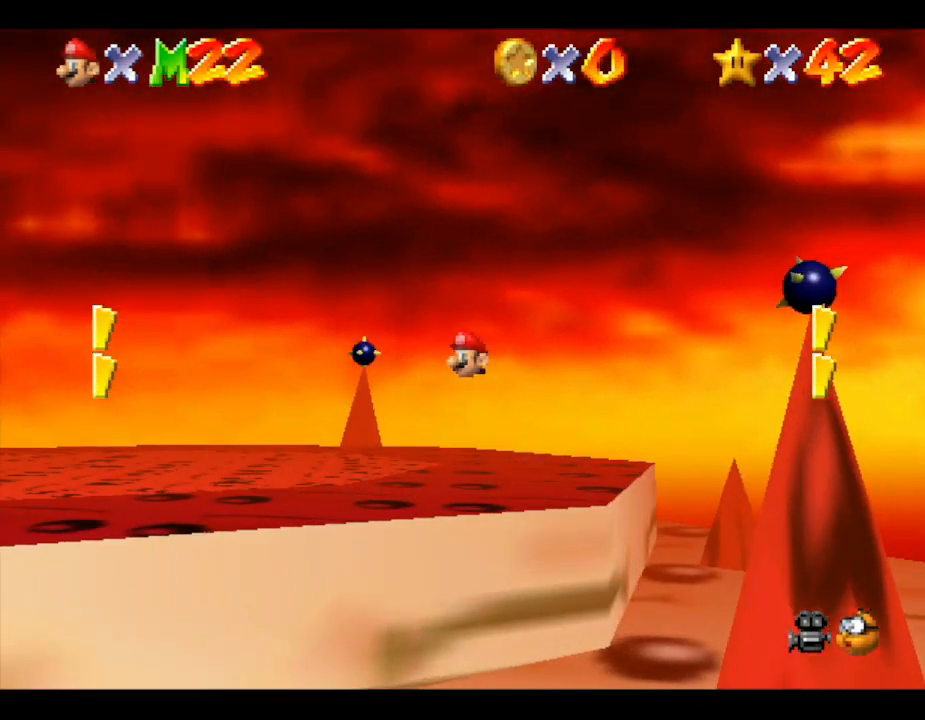
{"buttons": [], "left_stick": "center", "events": [[233, "left_stick", "left"], [333, "left_stick", "center"]]}
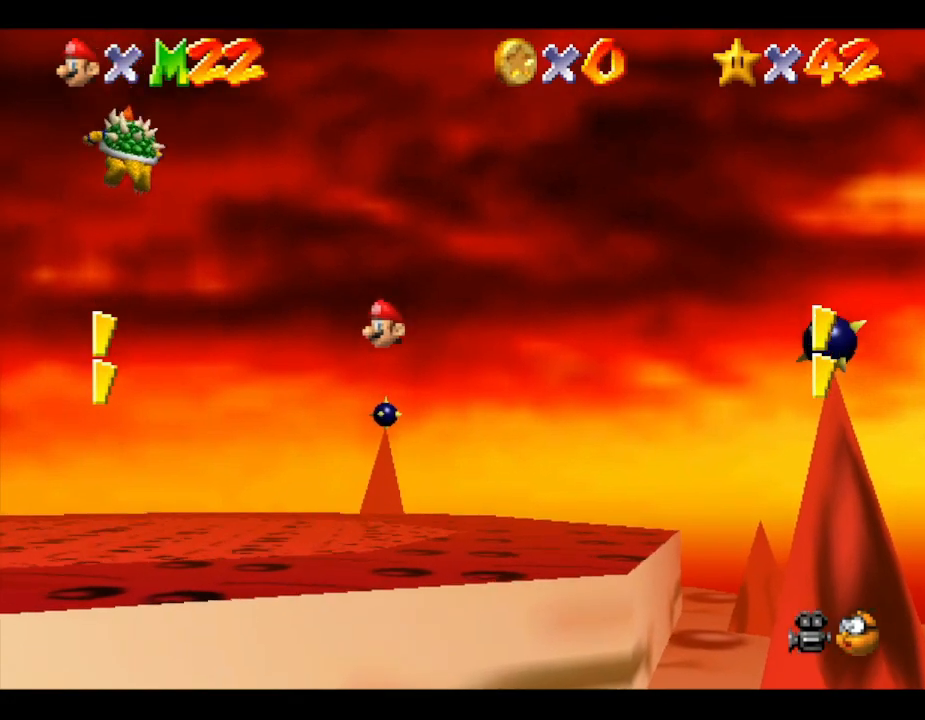
{"buttons": [], "left_stick": "center", "events": [[167, "left_stick", "up"], [483, "left_stick", "center"]]}
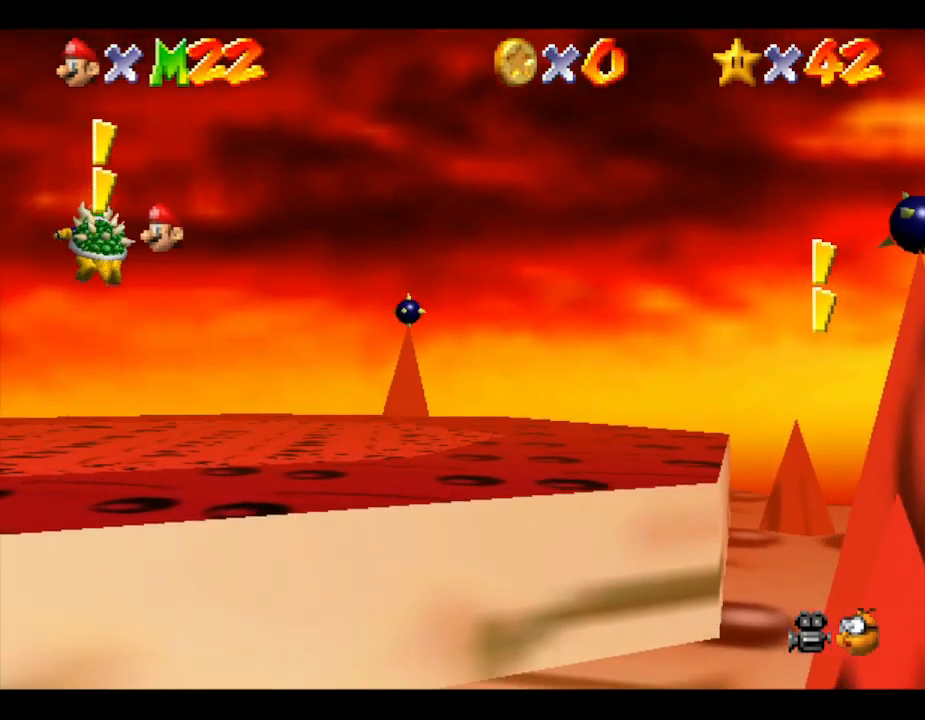
{"buttons": [], "left_stick": "center", "events": [[133, "left_stick", "down"], [300, "left_stick", "center"]]}
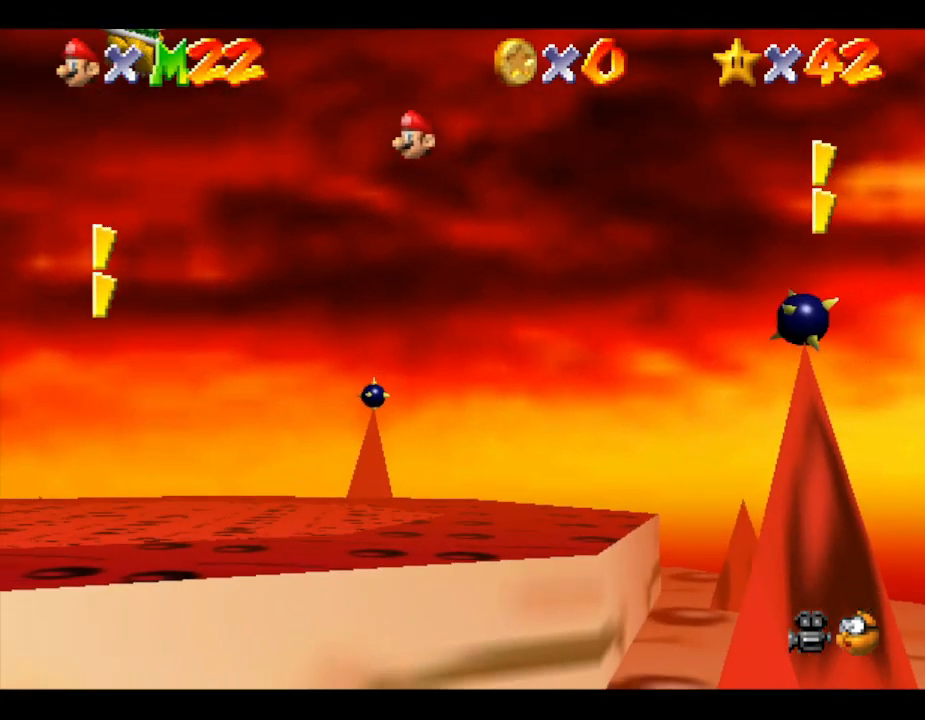
{"buttons": [], "left_stick": "center", "events": []}
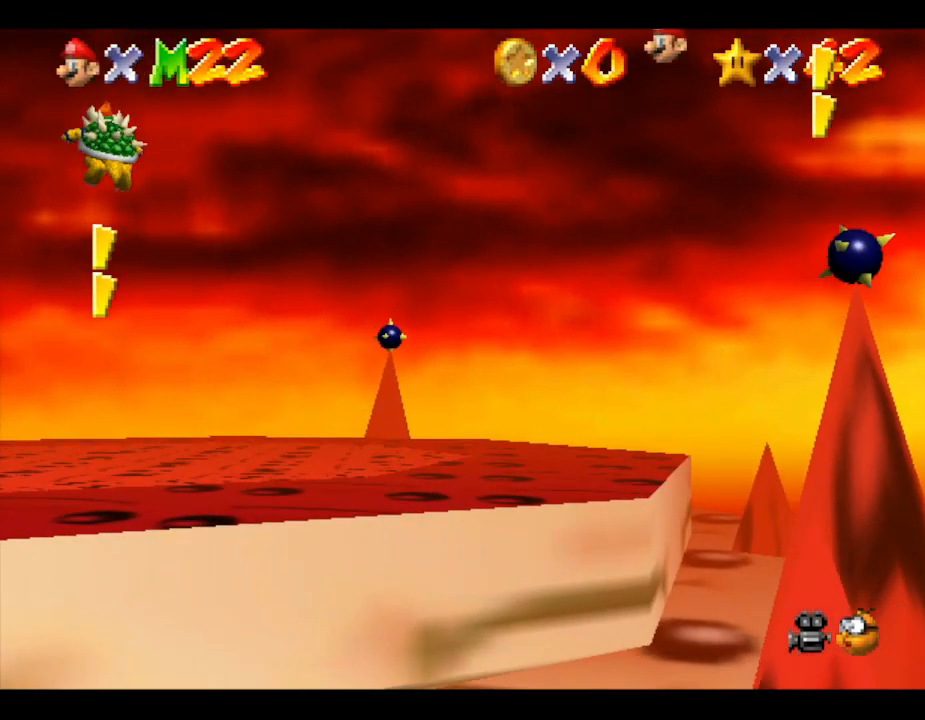
{"buttons": [], "left_stick": "center", "events": []}
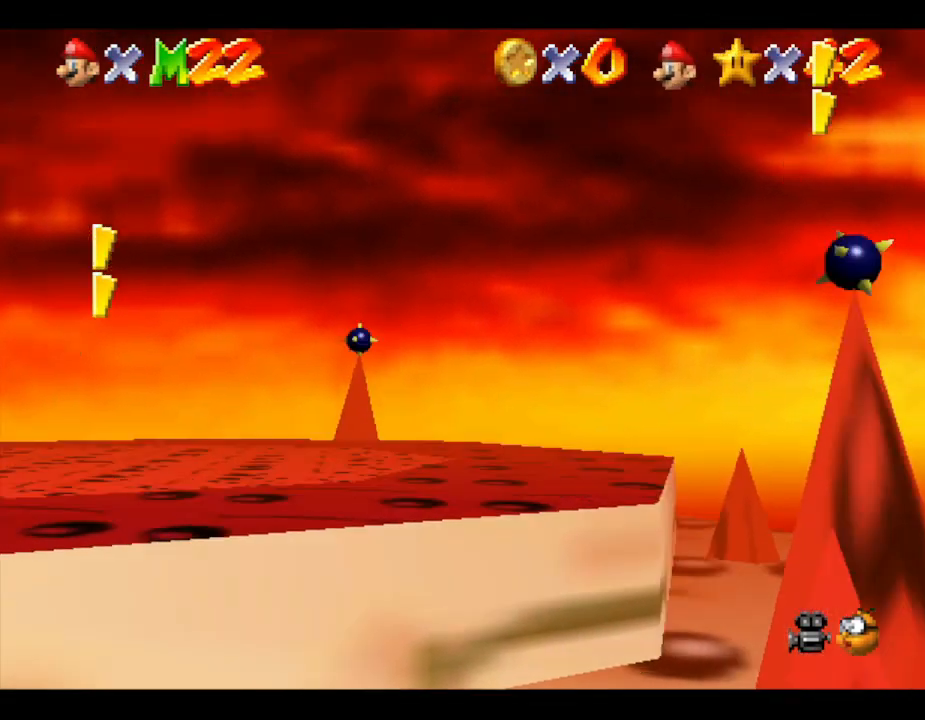
{"buttons": [], "left_stick": "center", "events": []}